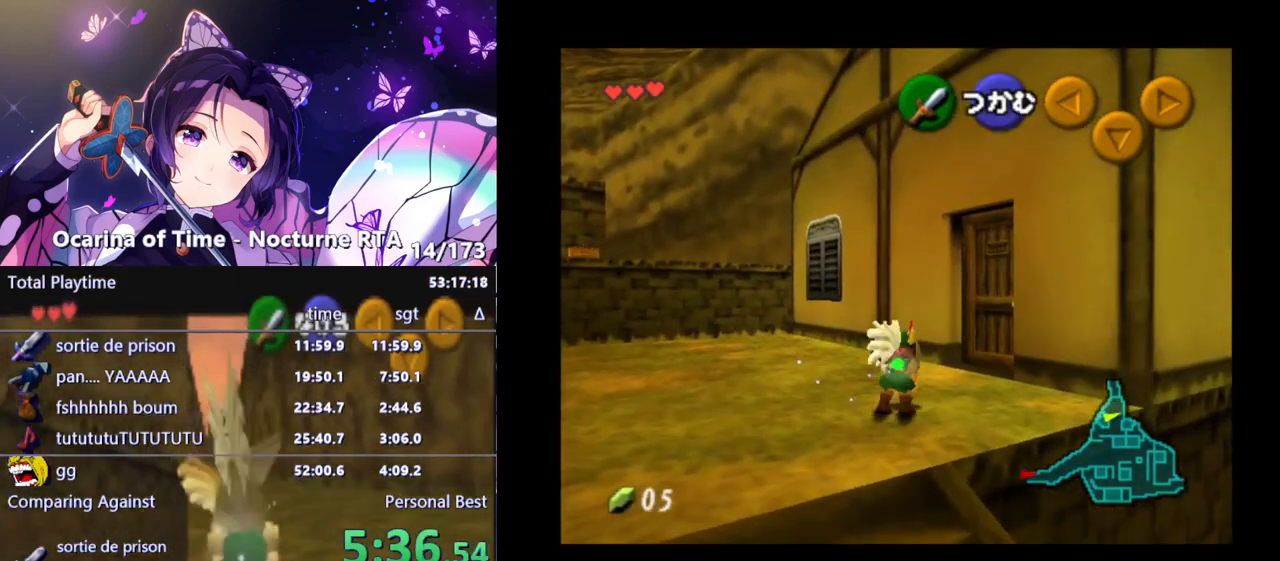
Gameplay with a controller (Nintendo layout); each line is a JSON object with the inputs held at the frame after it. "events" lists button and stick changes between this image and that frame as [ms after this image, input, new state], when the widget could be followed in between. Not read: L3 R3.
{"buttons": [], "left_stick": "right", "right_stick": "center", "events": [[50, "A", "down"], [150, "A", "up"], [233, "left_stick", "right"]]}
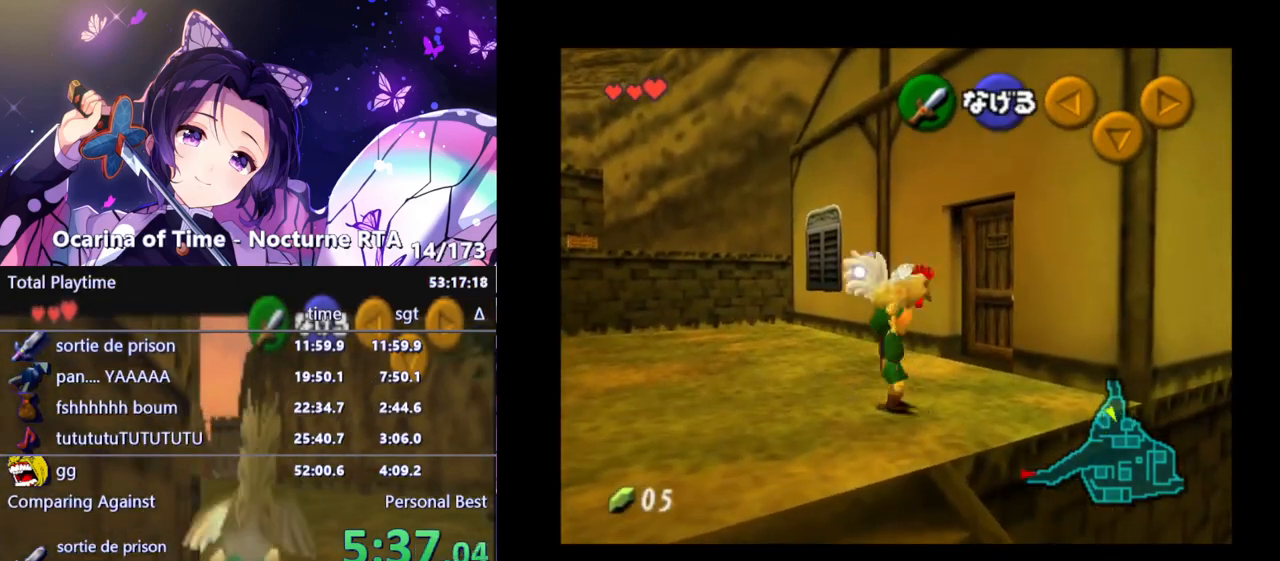
{"buttons": [], "left_stick": "right", "right_stick": "center", "events": []}
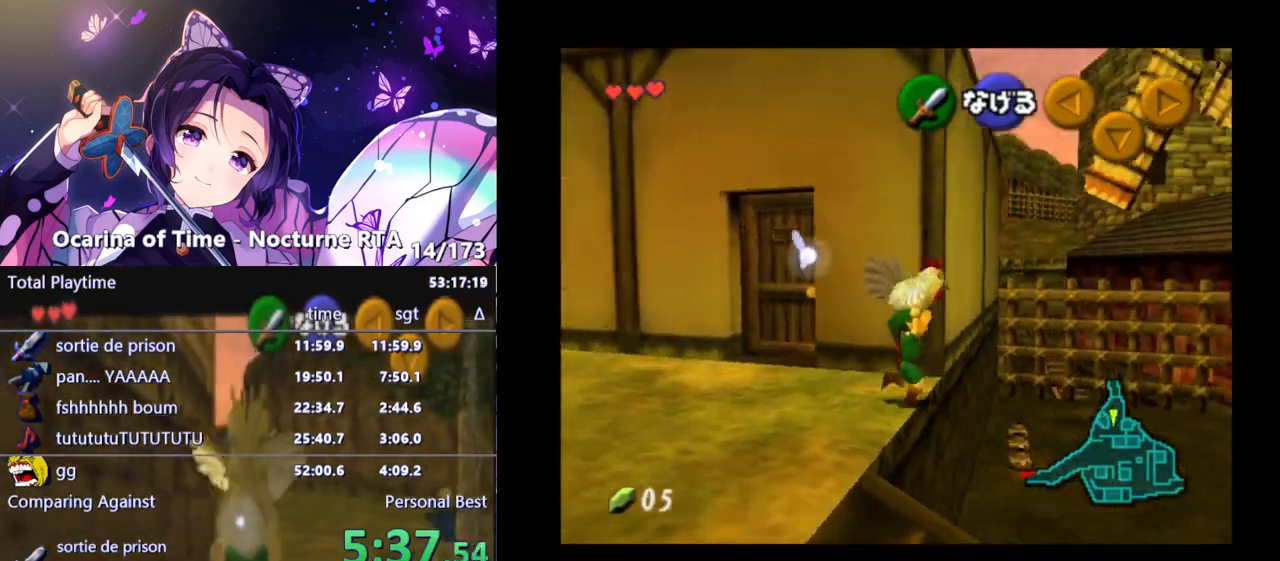
{"buttons": [], "left_stick": "up-right", "right_stick": "center", "events": [[250, "left_stick", "up-right"]]}
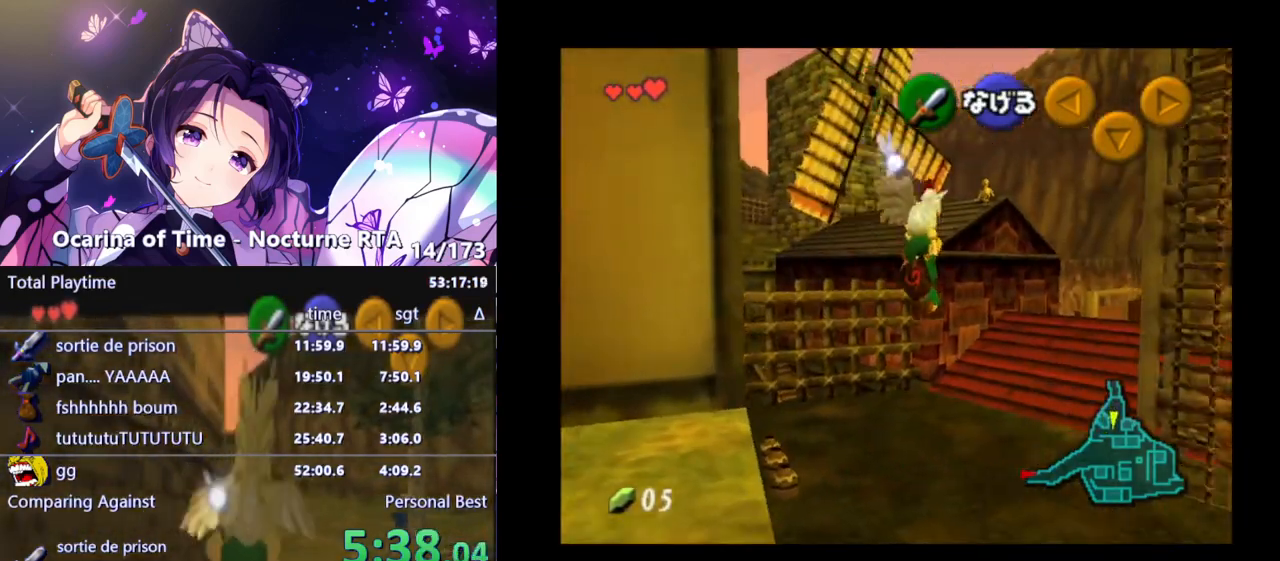
{"buttons": [], "left_stick": "up", "right_stick": "center", "events": [[50, "L1", "down"], [67, "left_stick", "up"], [217, "L1", "up"]]}
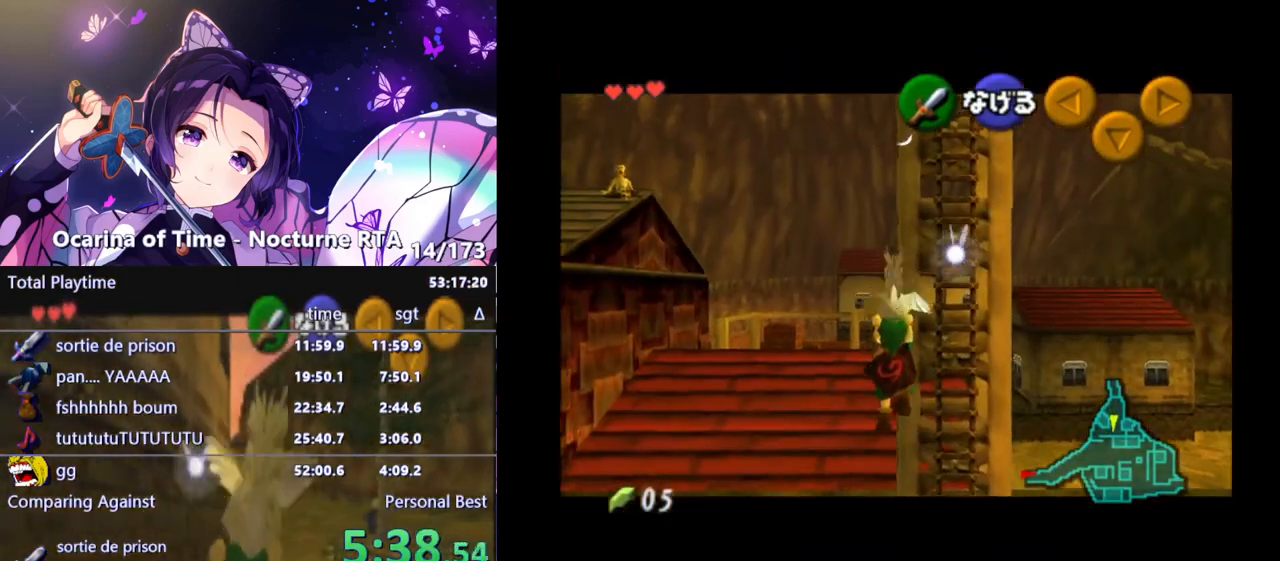
{"buttons": [], "left_stick": "up", "right_stick": "center", "events": []}
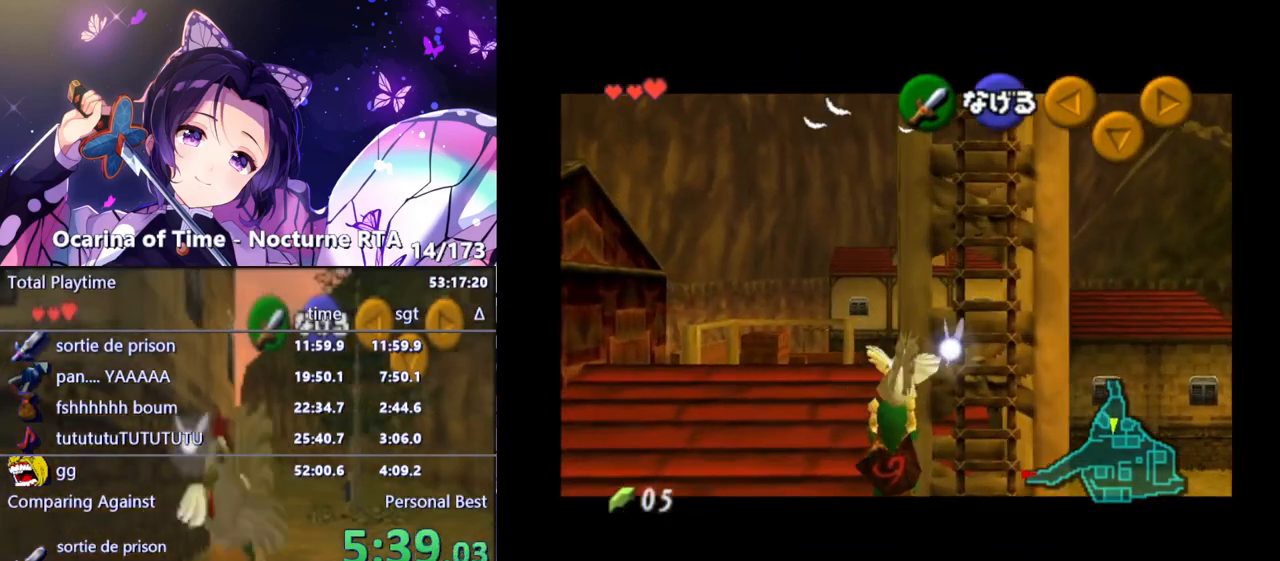
{"buttons": [], "left_stick": "up", "right_stick": "center", "events": []}
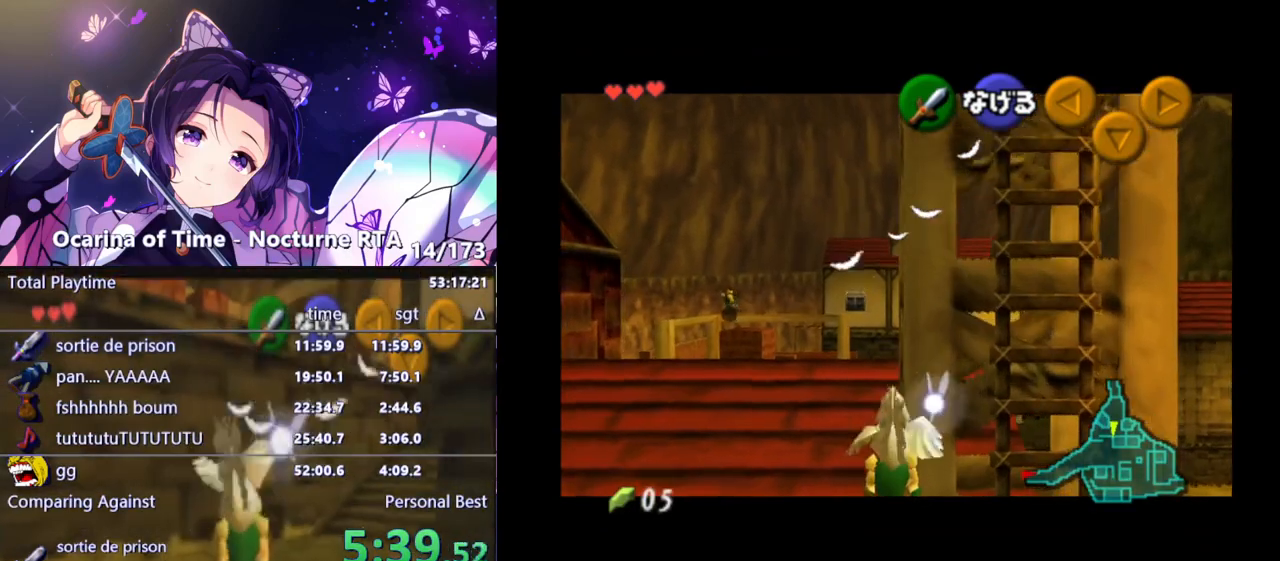
{"buttons": [], "left_stick": "up", "right_stick": "center", "events": []}
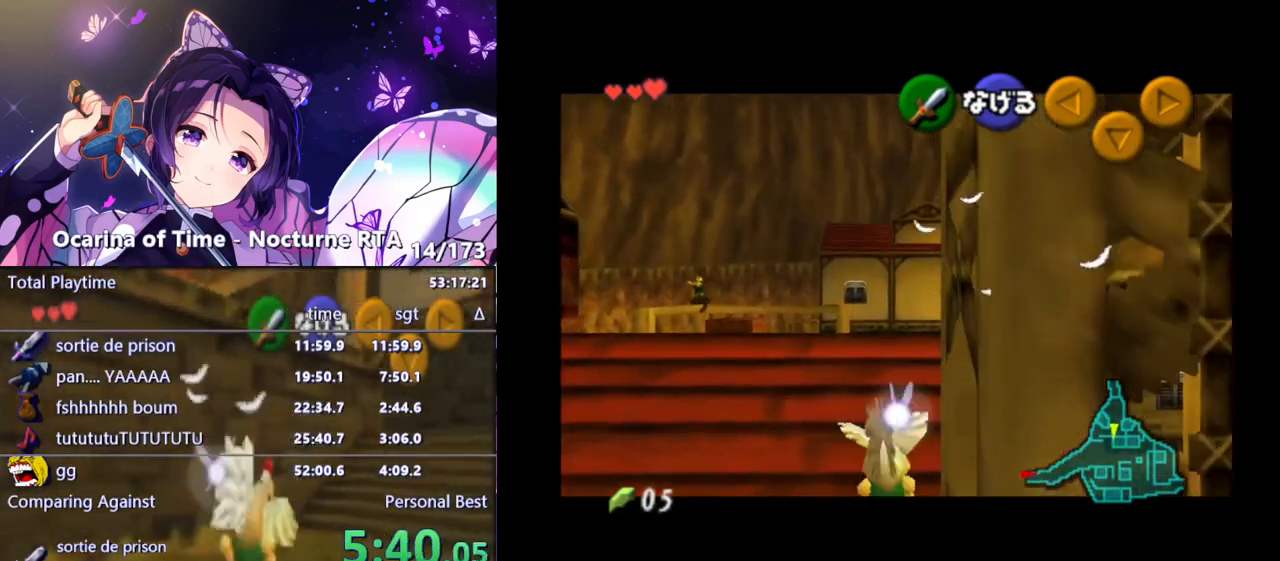
{"buttons": [], "left_stick": "up", "right_stick": "center", "events": []}
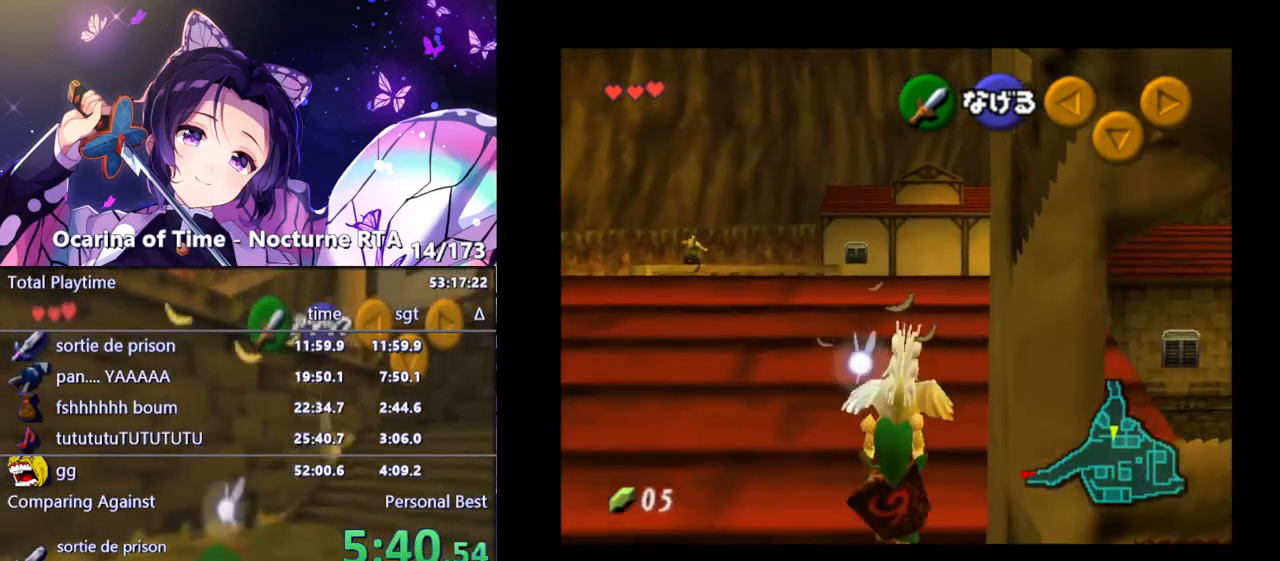
{"buttons": [], "left_stick": "up", "right_stick": "center", "events": []}
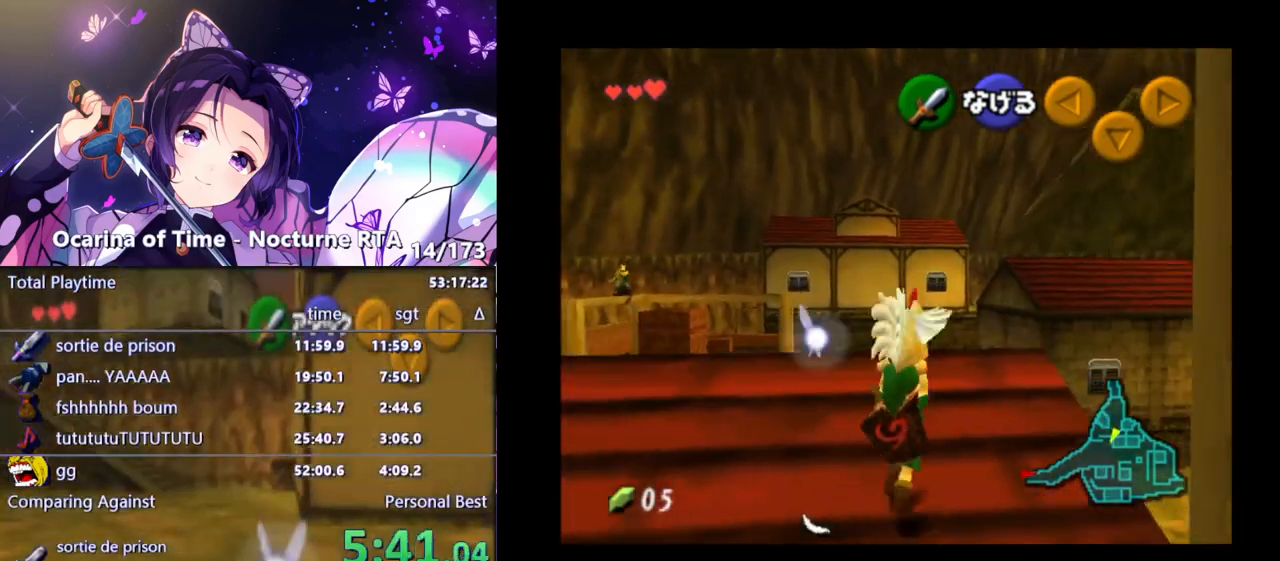
{"buttons": [], "left_stick": "up", "right_stick": "center", "events": []}
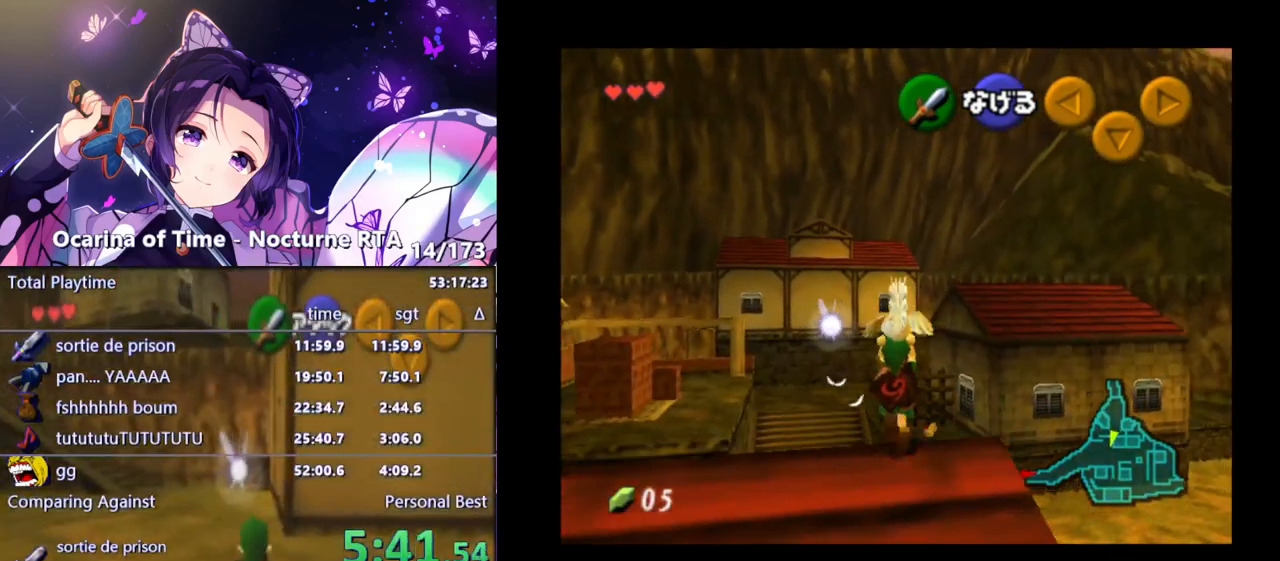
{"buttons": [], "left_stick": "up", "right_stick": "center", "events": []}
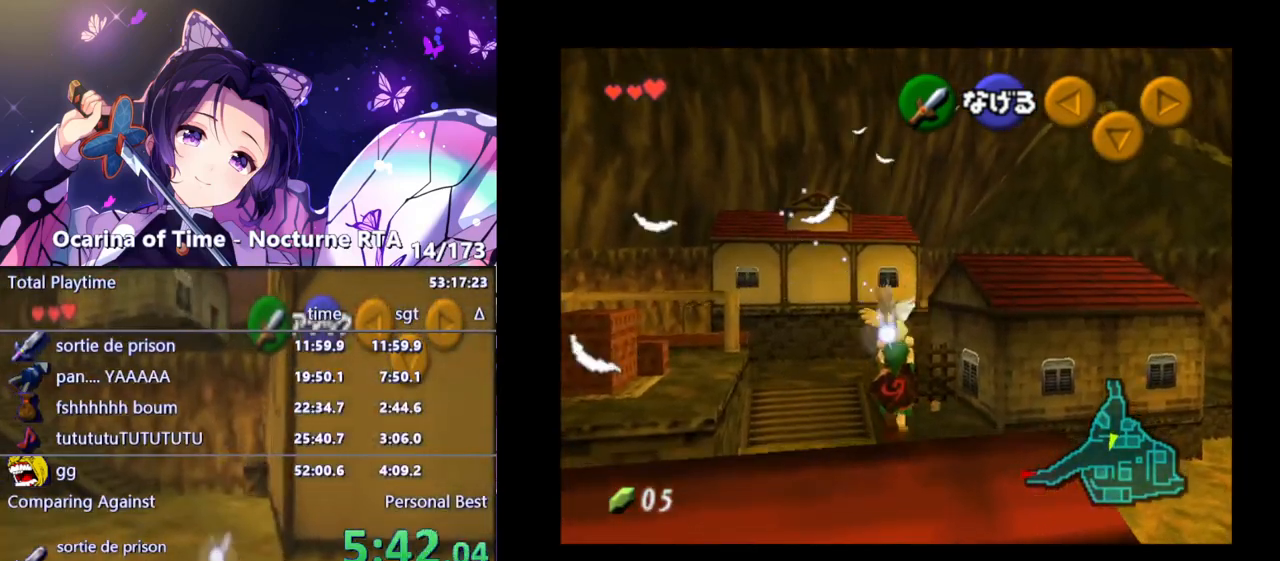
{"buttons": [], "left_stick": "up", "right_stick": "center", "events": []}
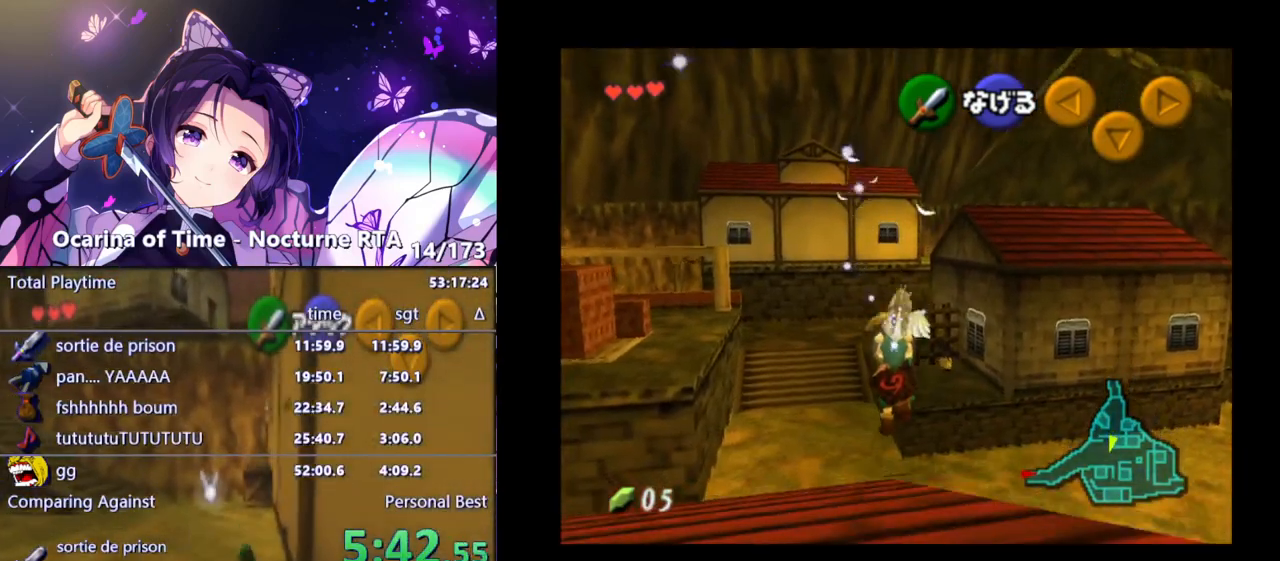
{"buttons": [], "left_stick": "up", "right_stick": "center", "events": []}
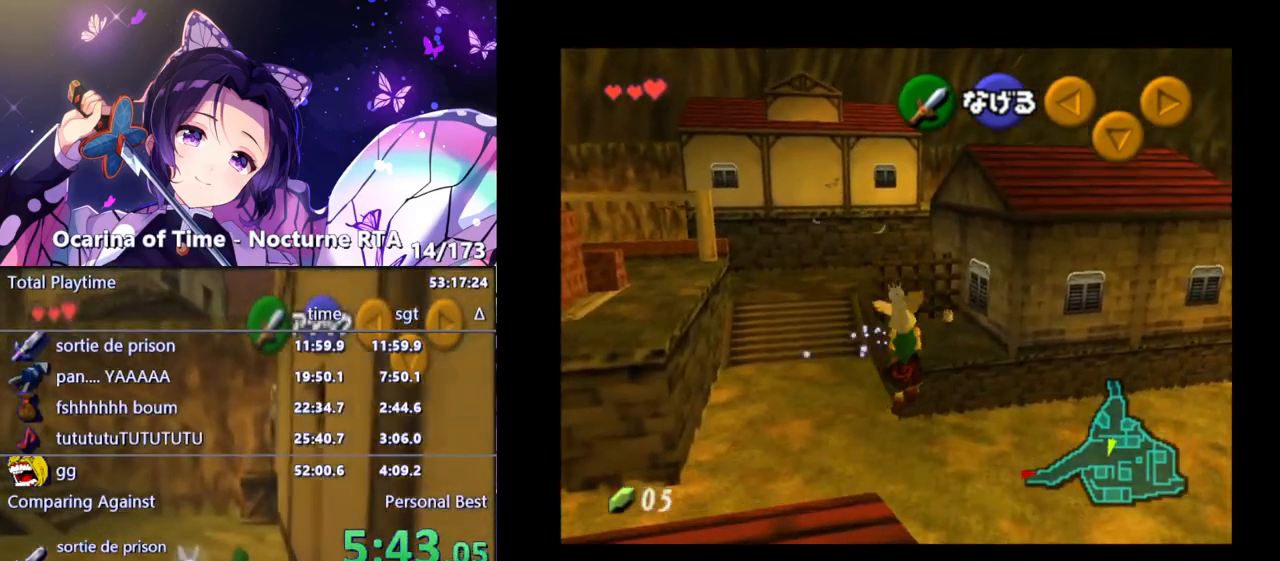
{"buttons": [], "left_stick": "up", "right_stick": "center", "events": []}
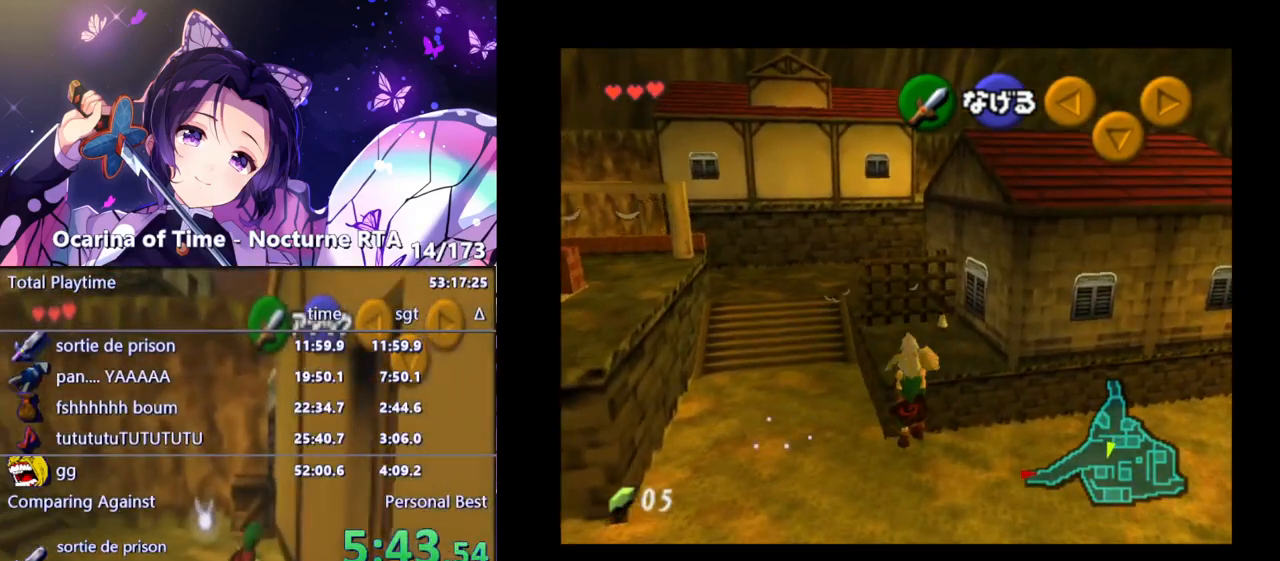
{"buttons": [], "left_stick": "up", "right_stick": "center", "events": []}
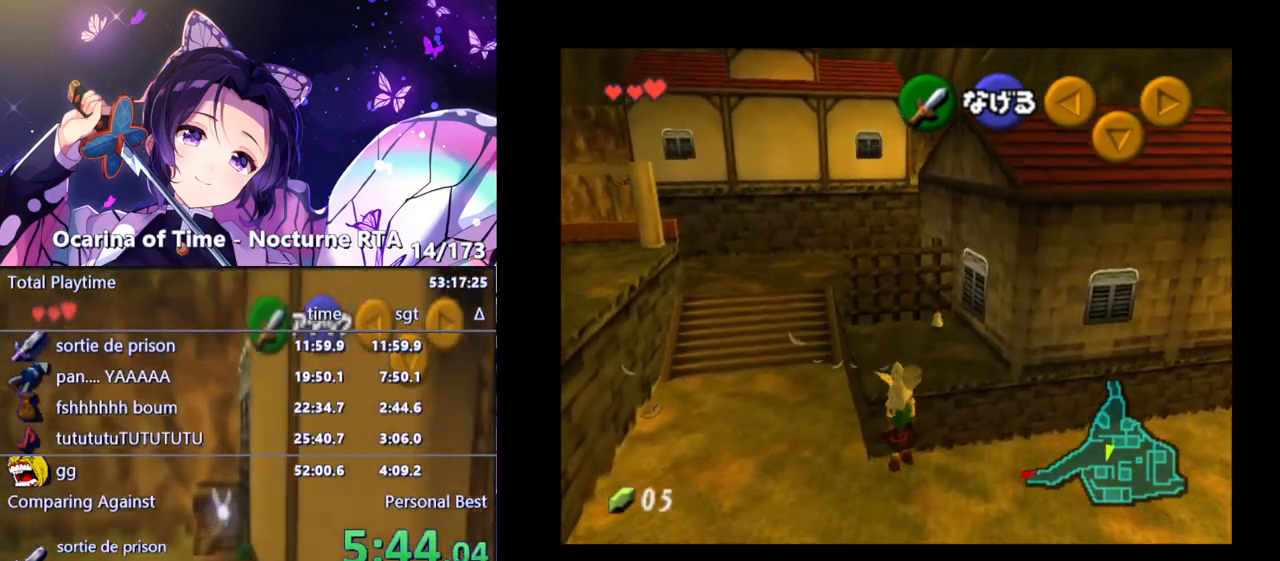
{"buttons": [], "left_stick": "up", "right_stick": "center", "events": []}
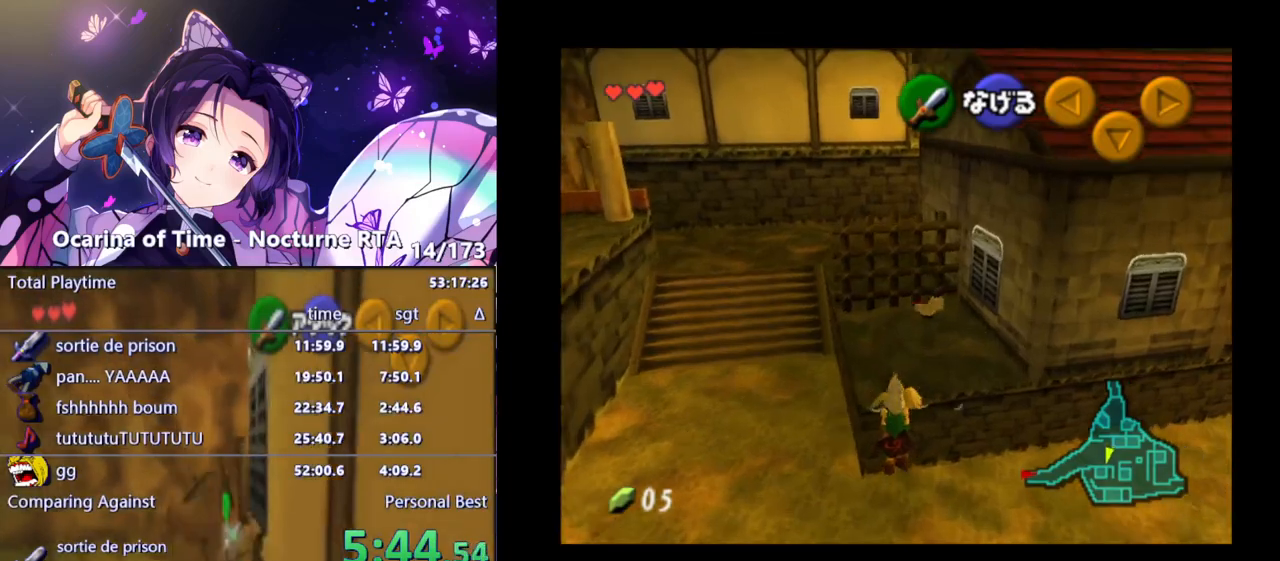
{"buttons": [], "left_stick": "up", "right_stick": "center", "events": []}
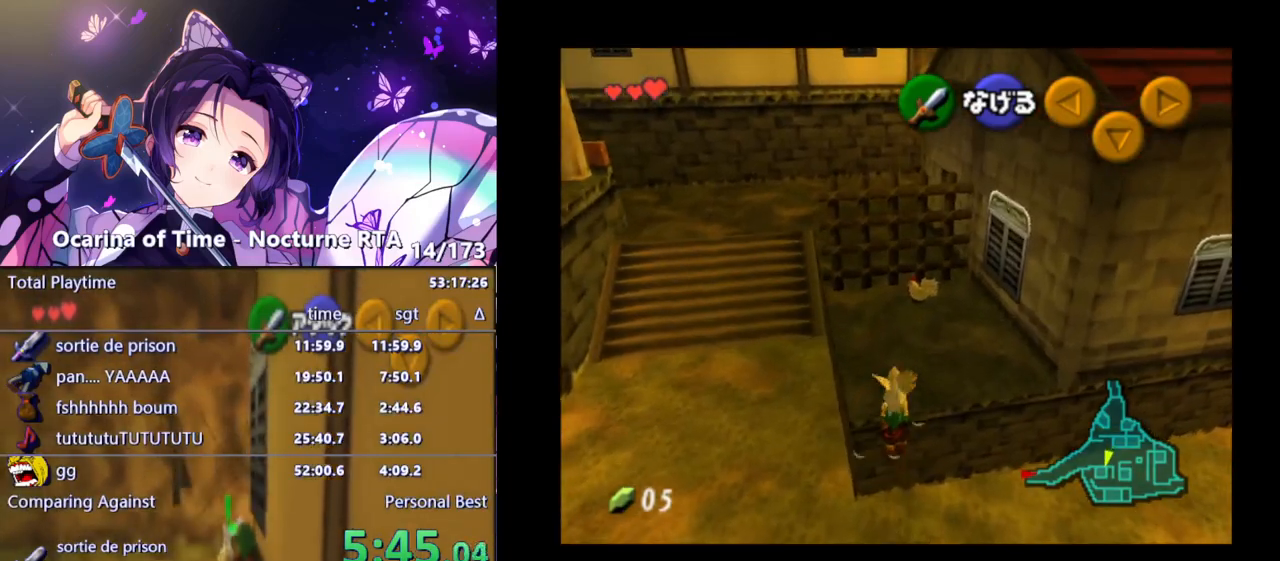
{"buttons": [], "left_stick": "up", "right_stick": "center", "events": []}
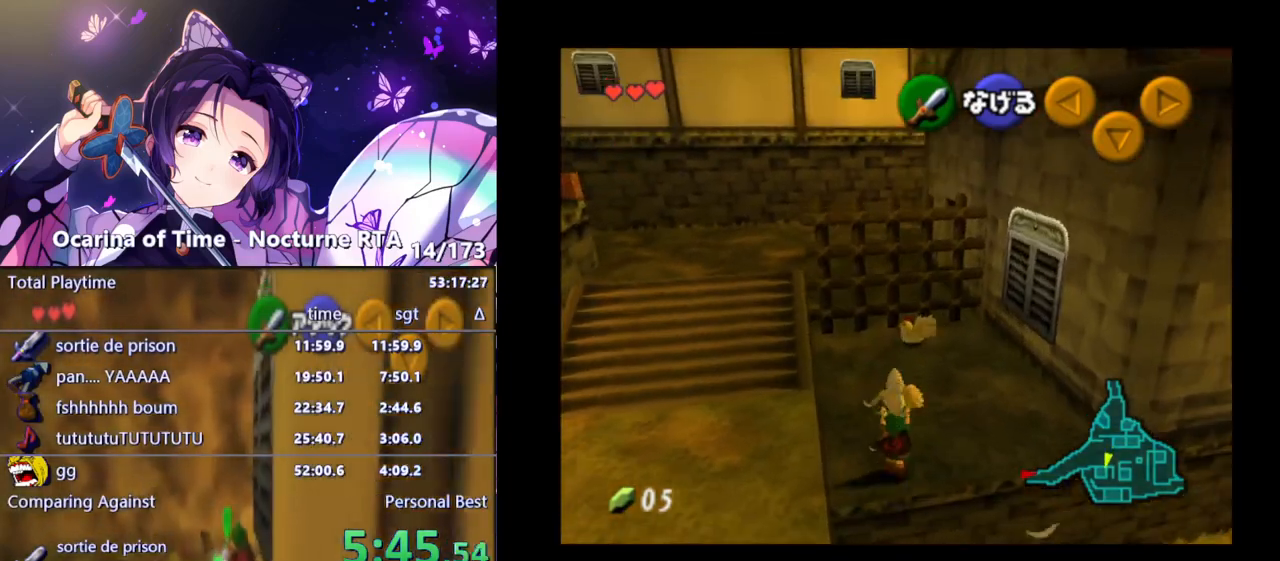
{"buttons": [], "left_stick": "up", "right_stick": "center", "events": []}
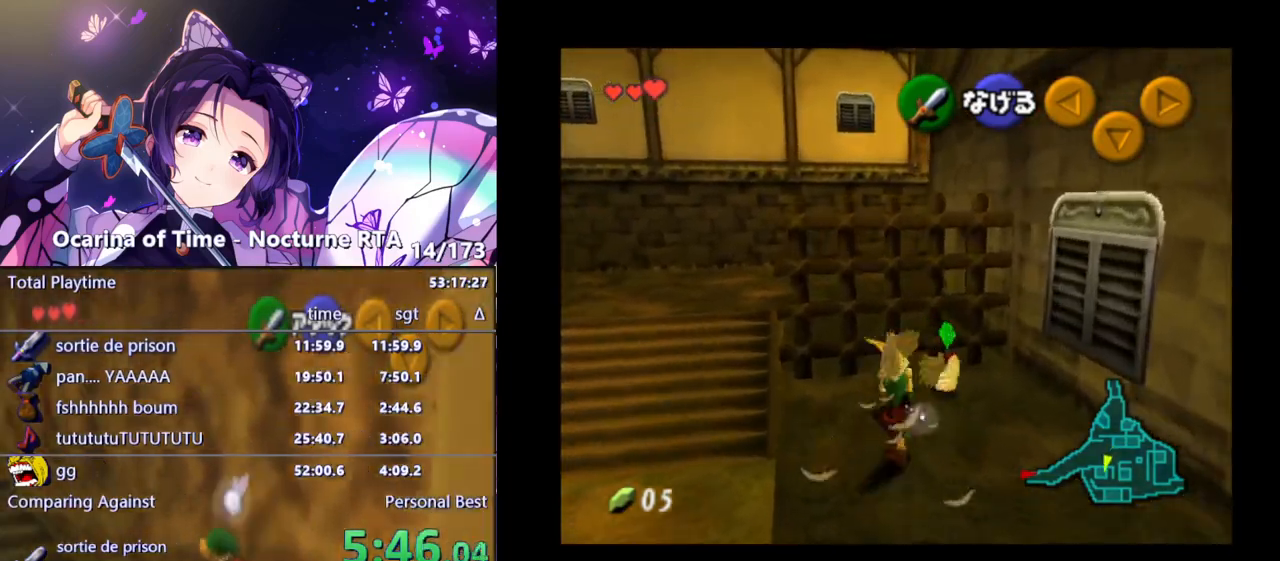
{"buttons": [], "left_stick": "up-left", "right_stick": "center", "events": [[333, "left_stick", "up-left"]]}
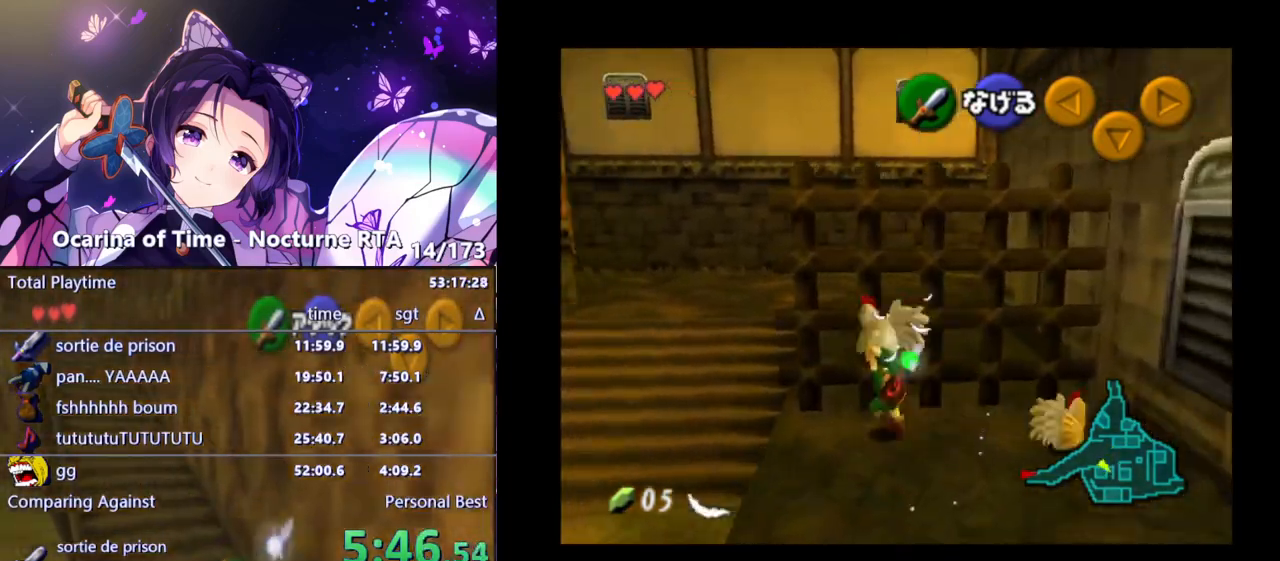
{"buttons": [], "left_stick": "down-right", "right_stick": "center", "events": [[200, "left_stick", "center"], [233, "A", "down"], [350, "A", "up"], [467, "left_stick", "down-right"]]}
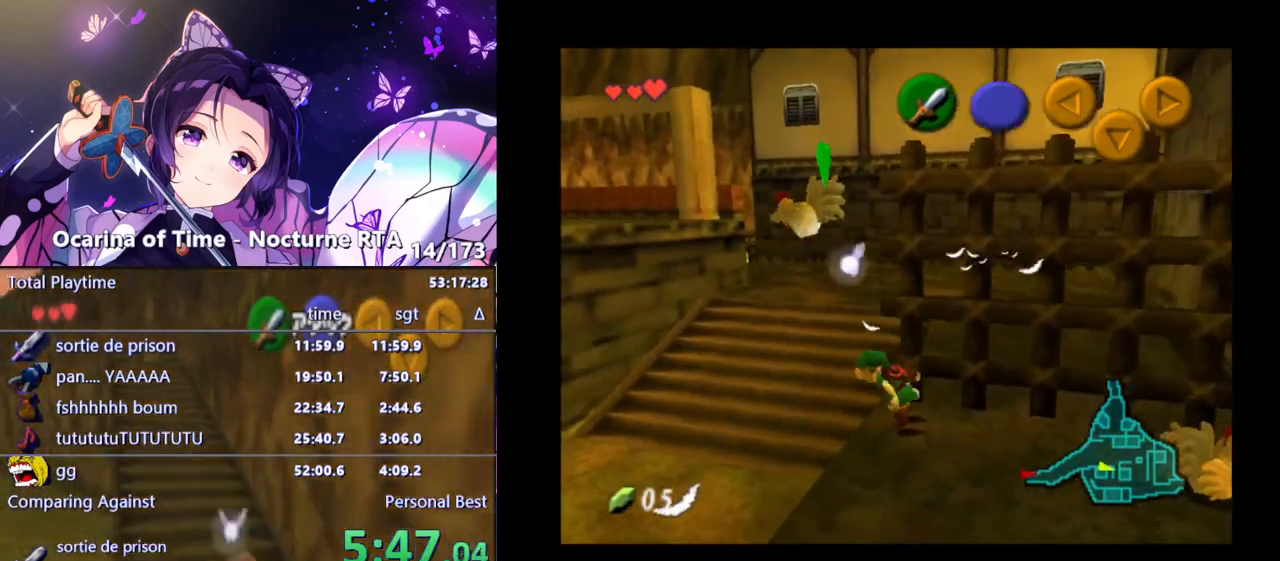
{"buttons": ["A"], "left_stick": "down-right", "right_stick": "center", "events": [[283, "A", "down"], [383, "A", "up"], [450, "A", "down"]]}
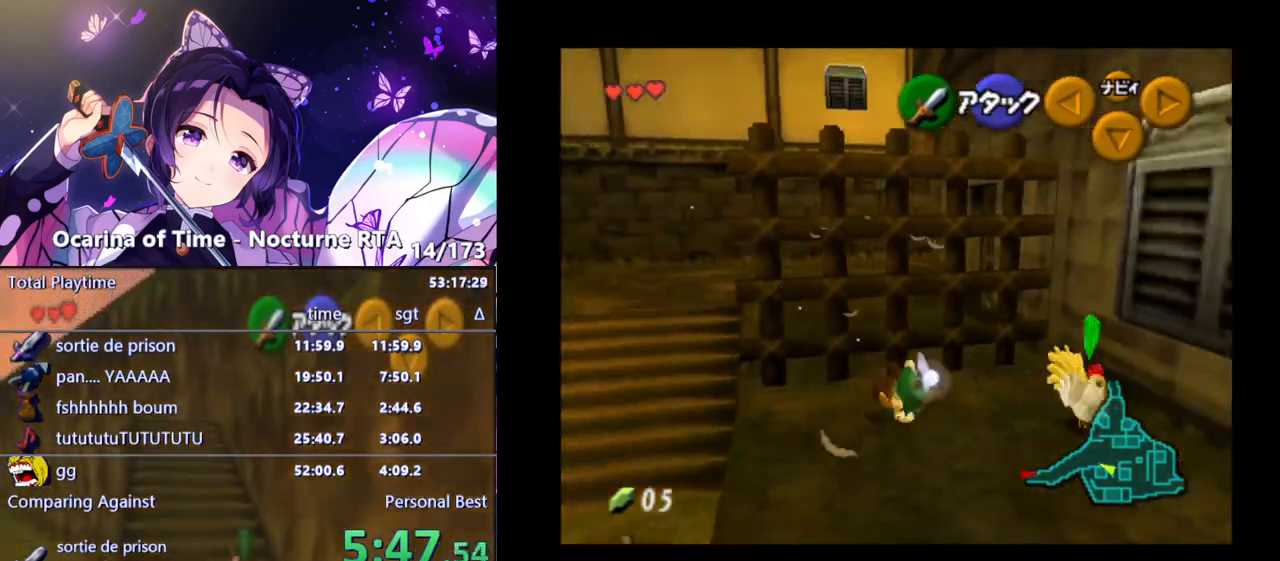
{"buttons": ["A"], "left_stick": "center", "right_stick": "center", "events": [[33, "A", "up"], [33, "left_stick", "center"], [117, "A", "down"], [183, "A", "up"], [283, "A", "down"], [367, "A", "up"], [450, "A", "down"]]}
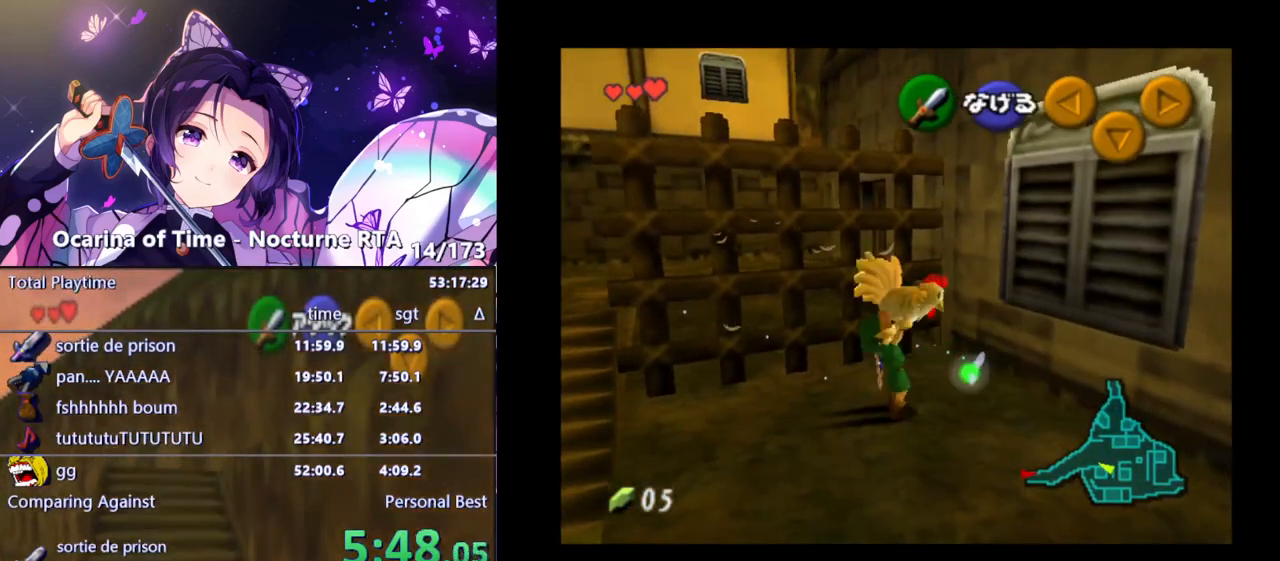
{"buttons": [], "left_stick": "left", "right_stick": "center", "events": [[17, "A", "up"], [150, "left_stick", "left"]]}
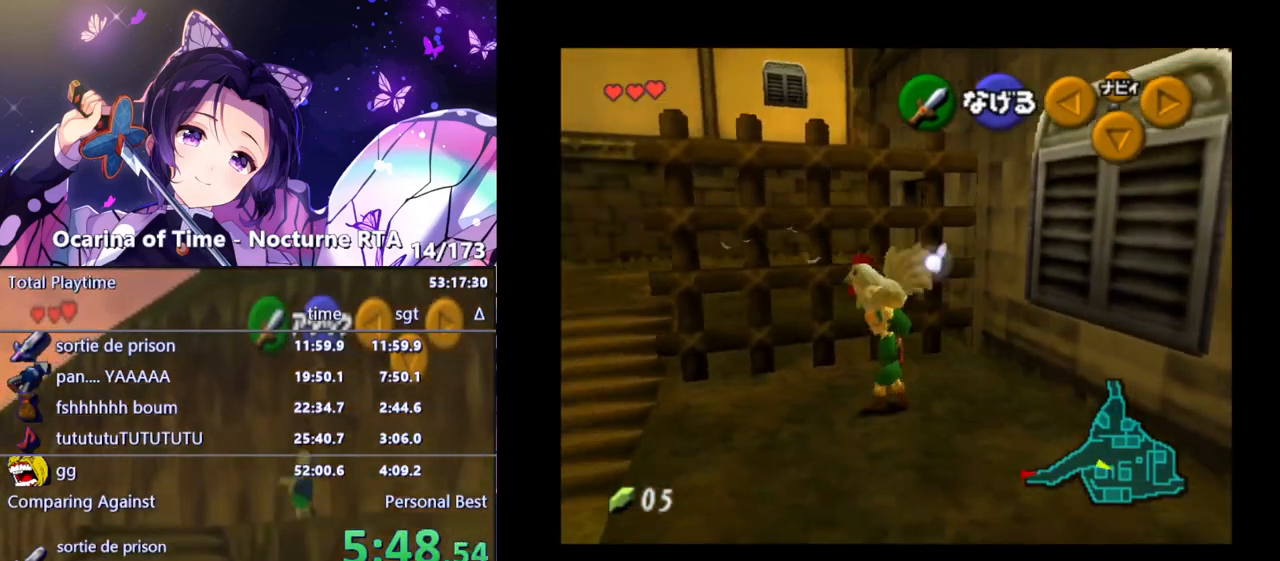
{"buttons": ["A"], "left_stick": "center", "right_stick": "center", "events": [[483, "A", "down"], [500, "left_stick", "center"]]}
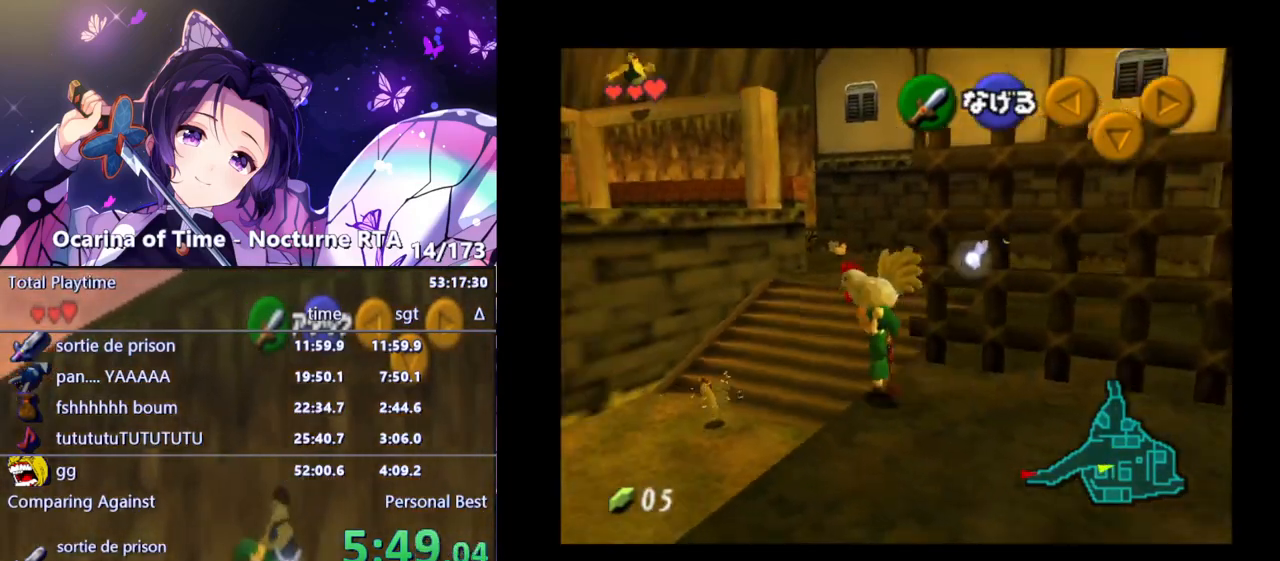
{"buttons": [], "left_stick": "down-left", "right_stick": "center", "events": [[100, "A", "up"], [267, "left_stick", "down-left"]]}
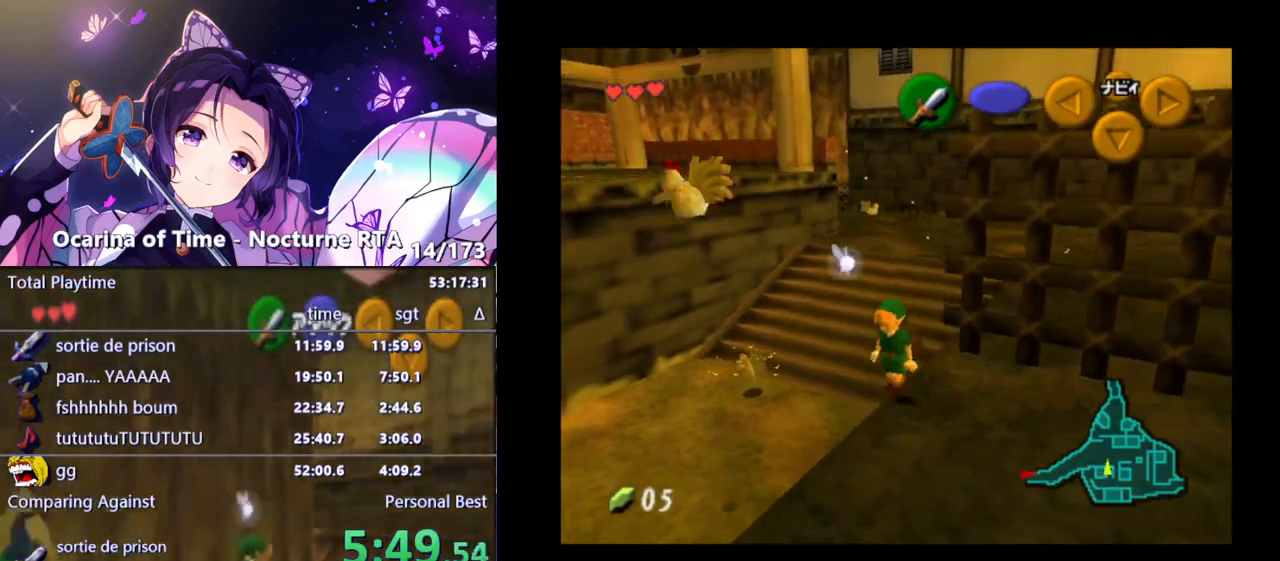
{"buttons": [], "left_stick": "down-left", "right_stick": "center", "events": [[150, "A", "down"], [217, "A", "up"]]}
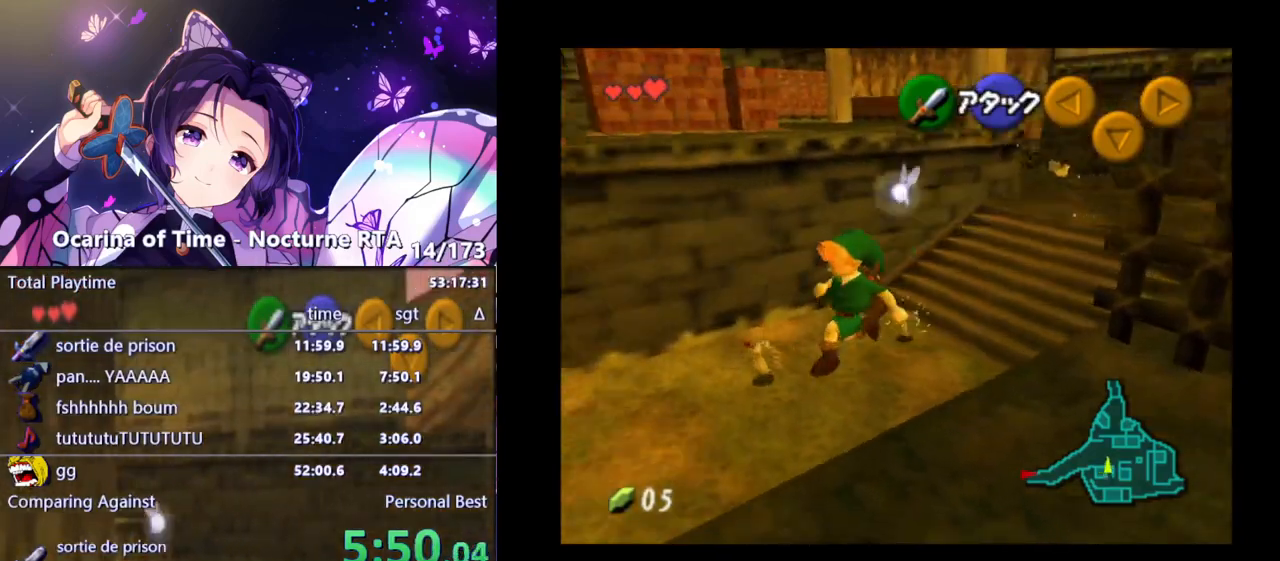
{"buttons": [], "left_stick": "up", "right_stick": "center", "events": [[67, "left_stick", "left"], [167, "L1", "down"], [200, "left_stick", "up-left"], [333, "left_stick", "up"], [350, "L1", "up"]]}
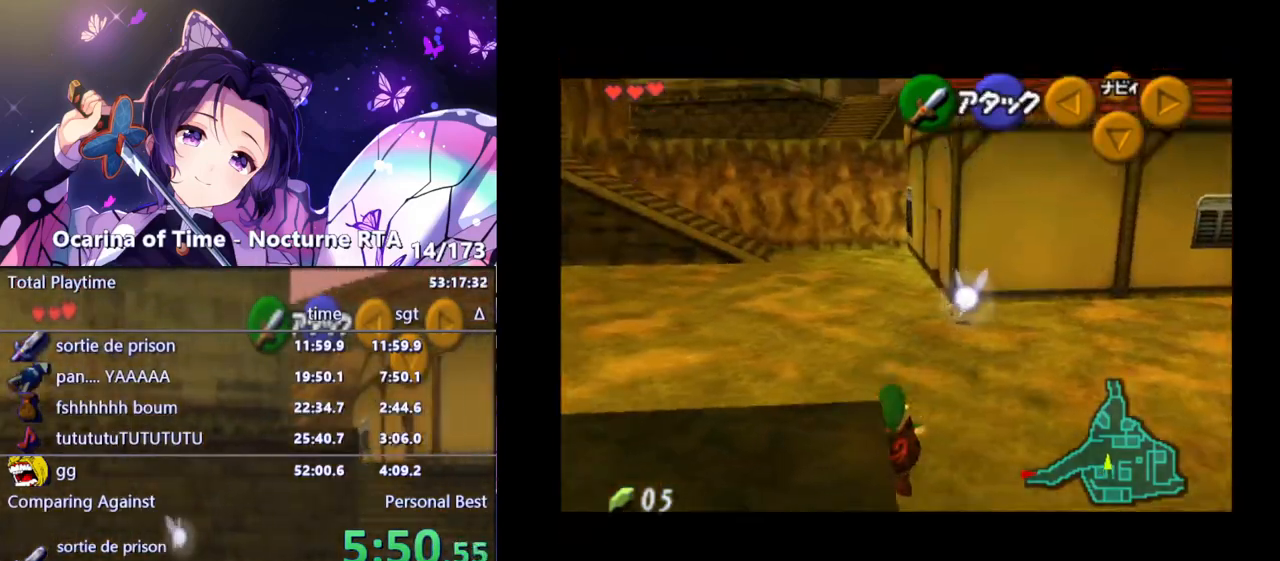
{"buttons": [], "left_stick": "up", "right_stick": "center", "events": []}
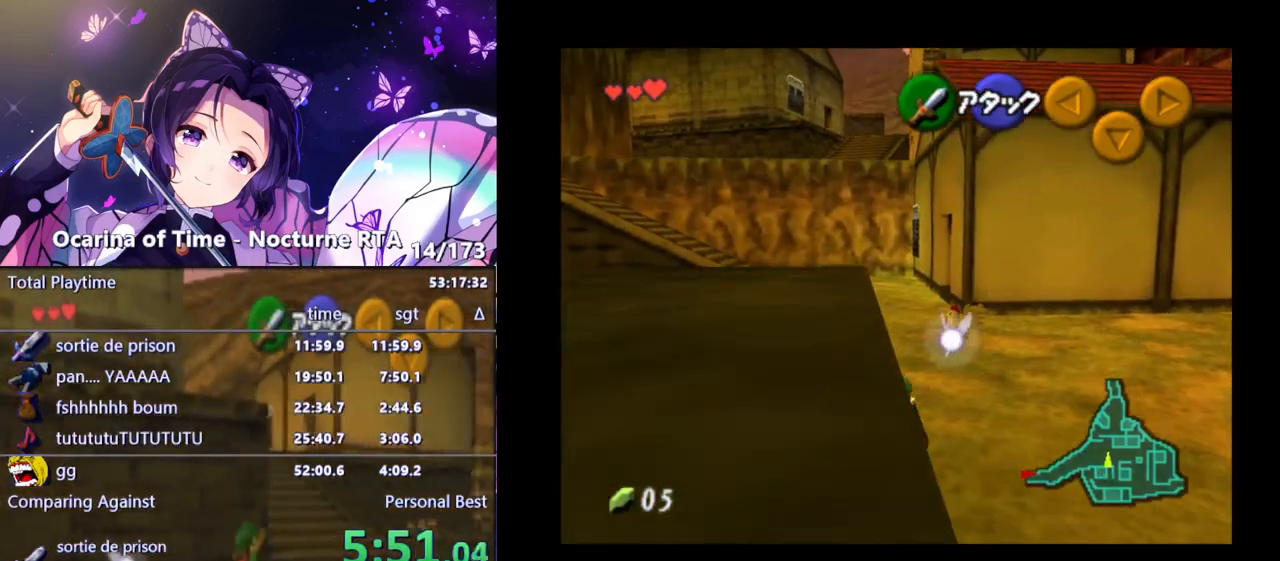
{"buttons": [], "left_stick": "up-right", "right_stick": "center", "events": [[33, "A", "down"], [167, "A", "up"], [500, "left_stick", "up-right"]]}
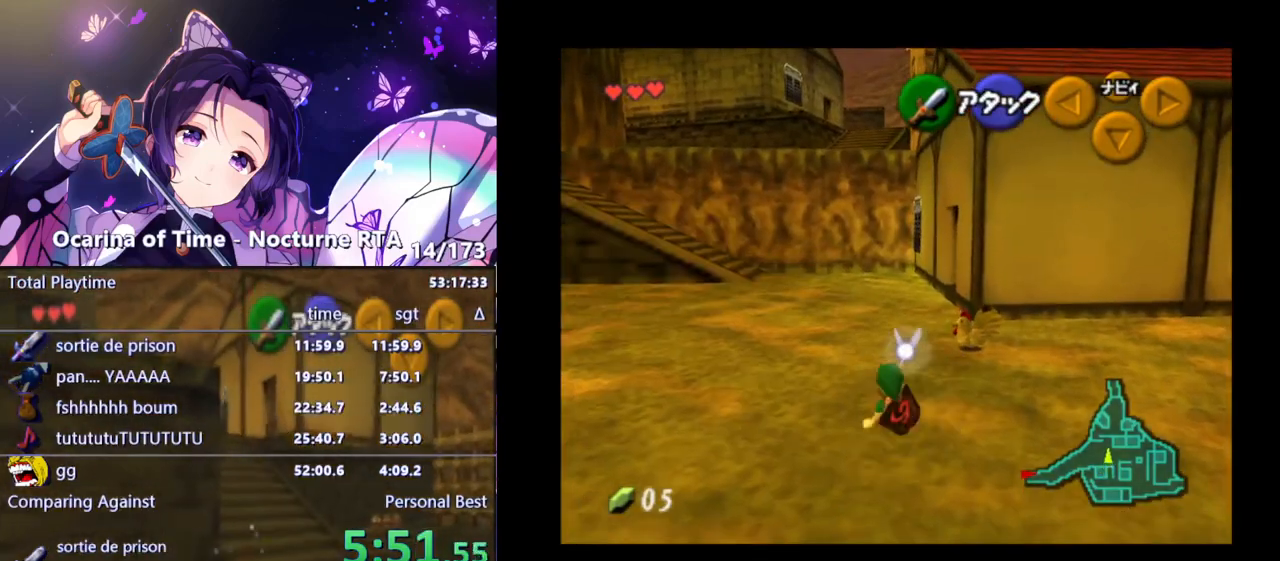
{"buttons": ["A"], "left_stick": "up-right", "right_stick": "center", "events": [[283, "A", "down"], [383, "A", "up"], [450, "A", "down"]]}